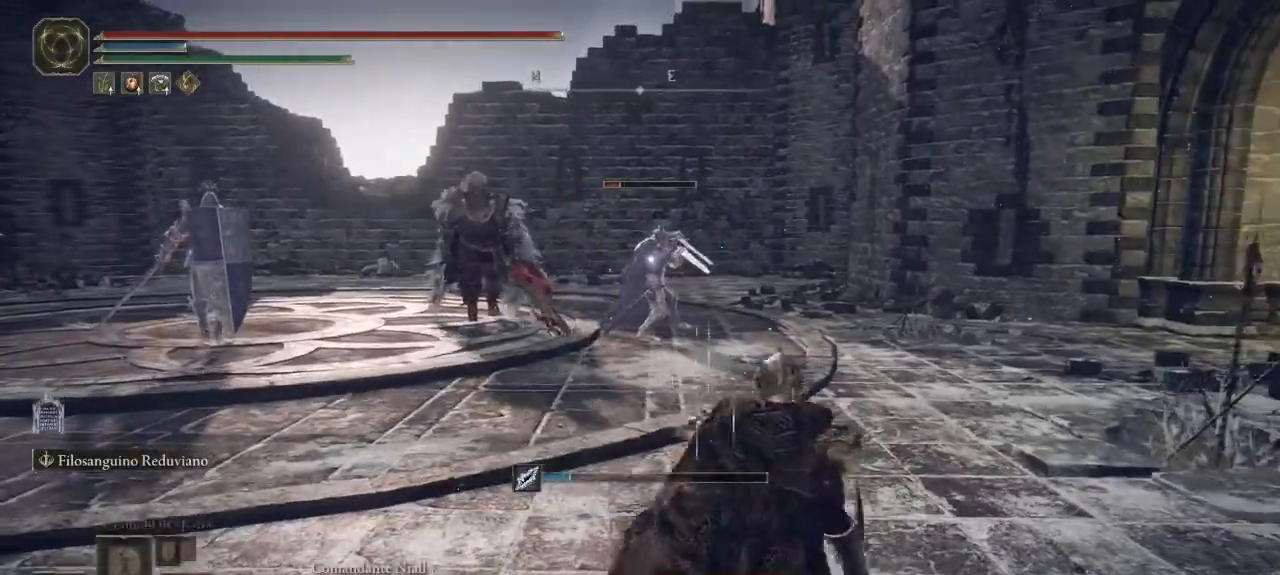
Gameplay with a controller (Xbox layout); each line is a JSON object with the inputs held at the frame after it. "button_events" lists button changes between this image and that frame as [ms after this image, input, new state], when the widget could be followed in between (sticks are given only as held states). Not read: SHARE.
{"buttons": [], "left_stick": "up-left", "right_stick": "center", "button_events": []}
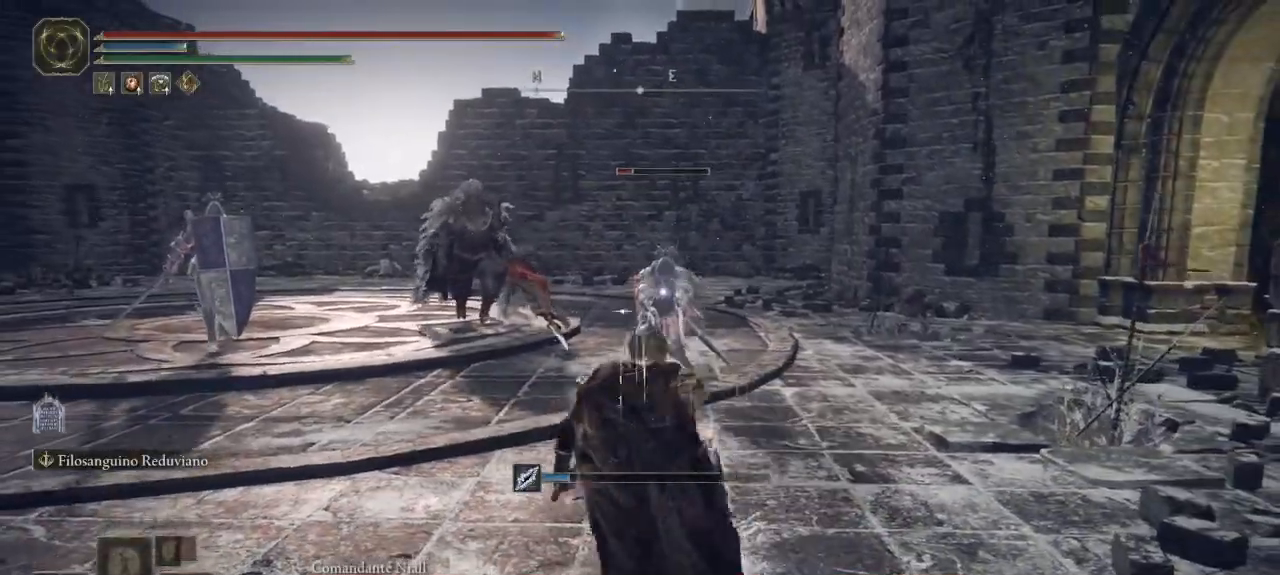
{"buttons": ["B"], "left_stick": "down-left", "right_stick": "center", "button_events": [[467, "B", "down"]]}
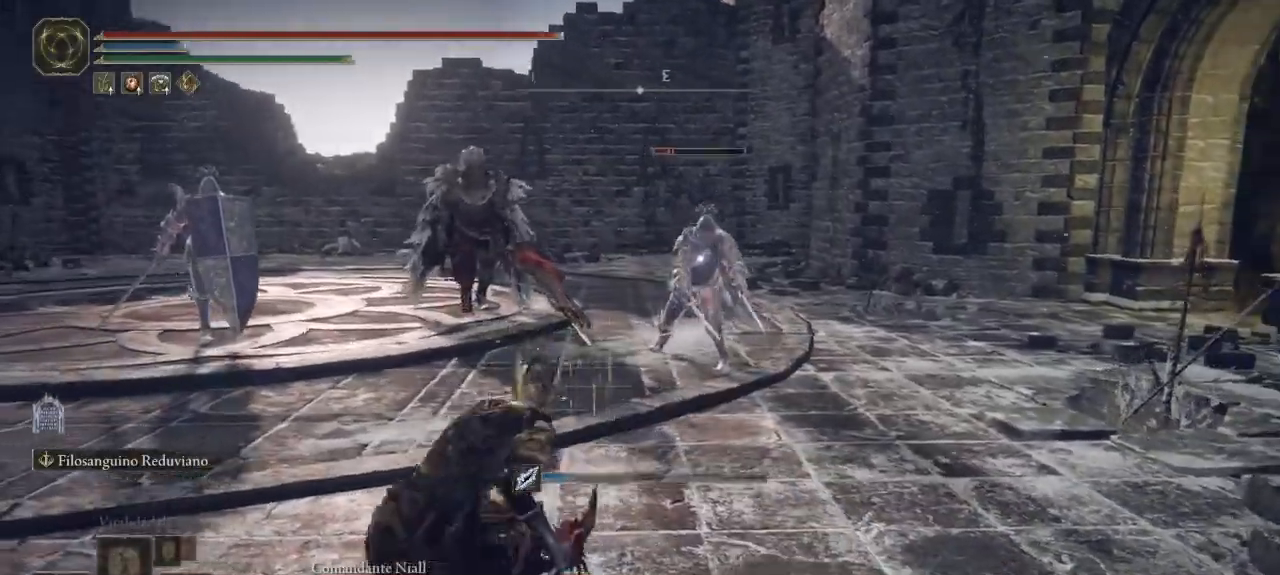
{"buttons": ["B"], "left_stick": "down-left", "right_stick": "center", "button_events": []}
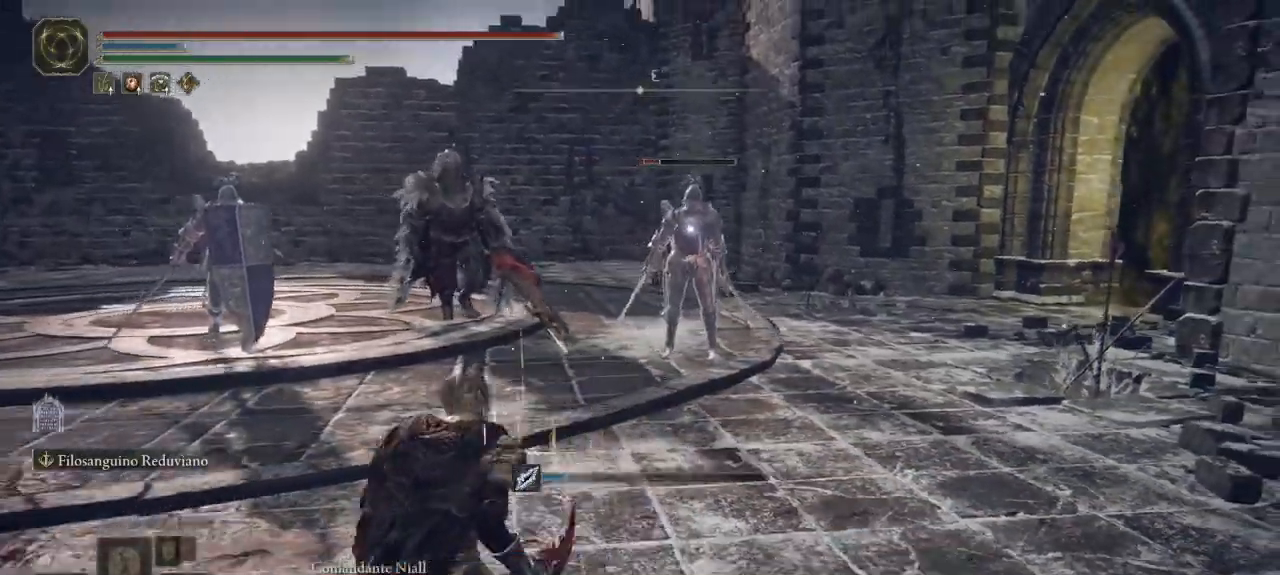
{"buttons": ["B"], "left_stick": "down-left", "right_stick": "center", "button_events": []}
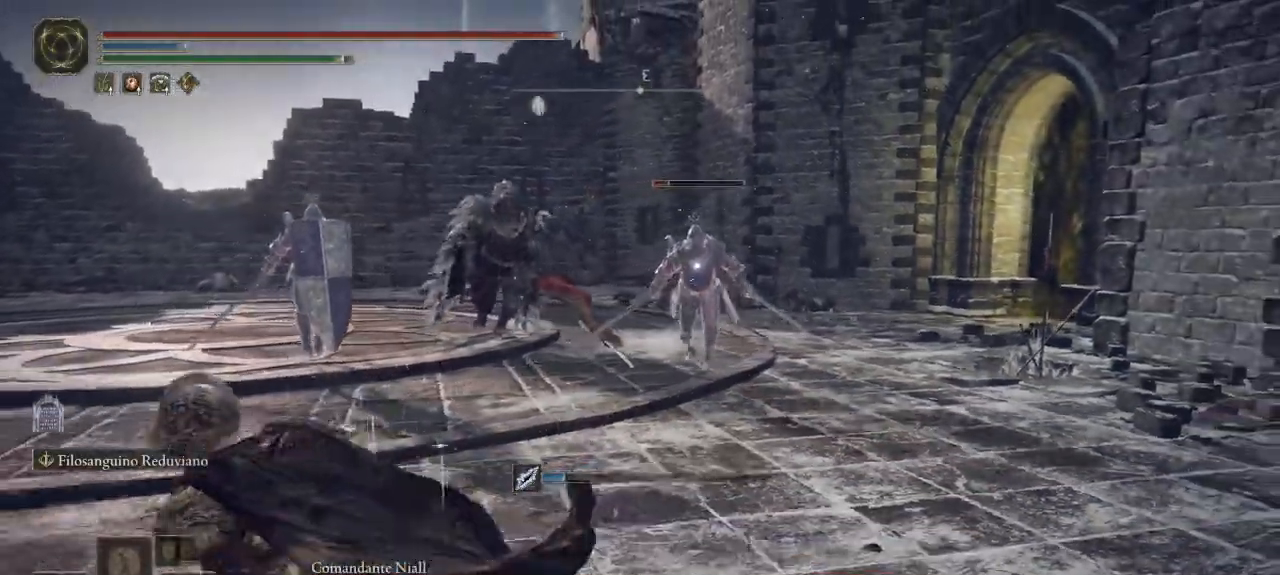
{"buttons": ["B"], "left_stick": "down-left", "right_stick": "center", "button_events": []}
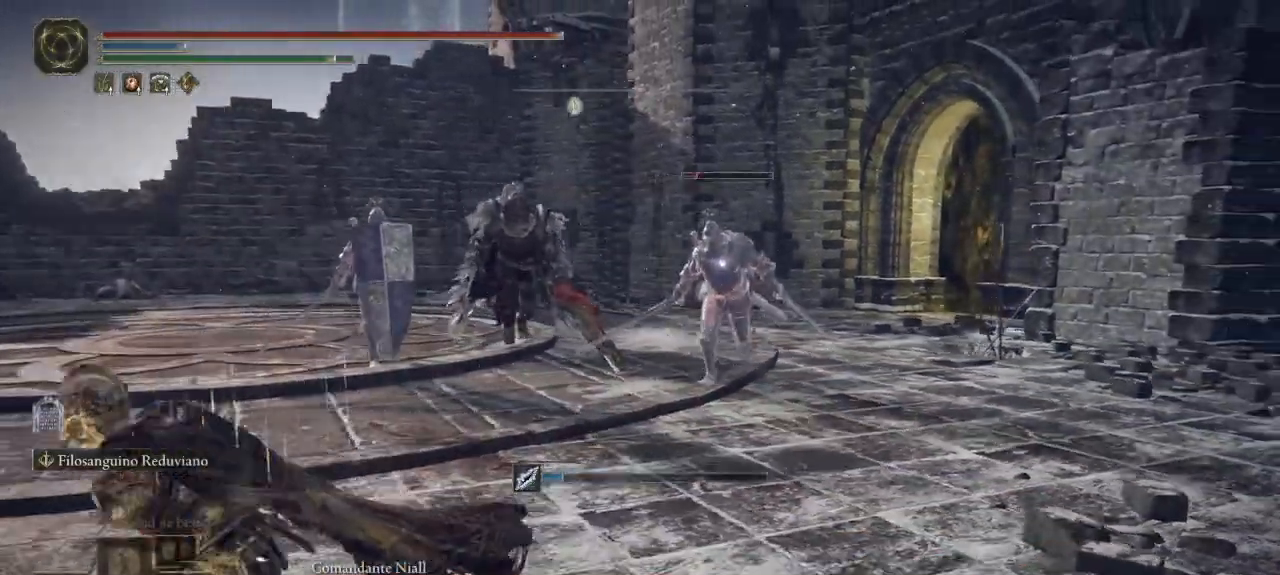
{"buttons": ["B"], "left_stick": "down-left", "right_stick": "center", "button_events": []}
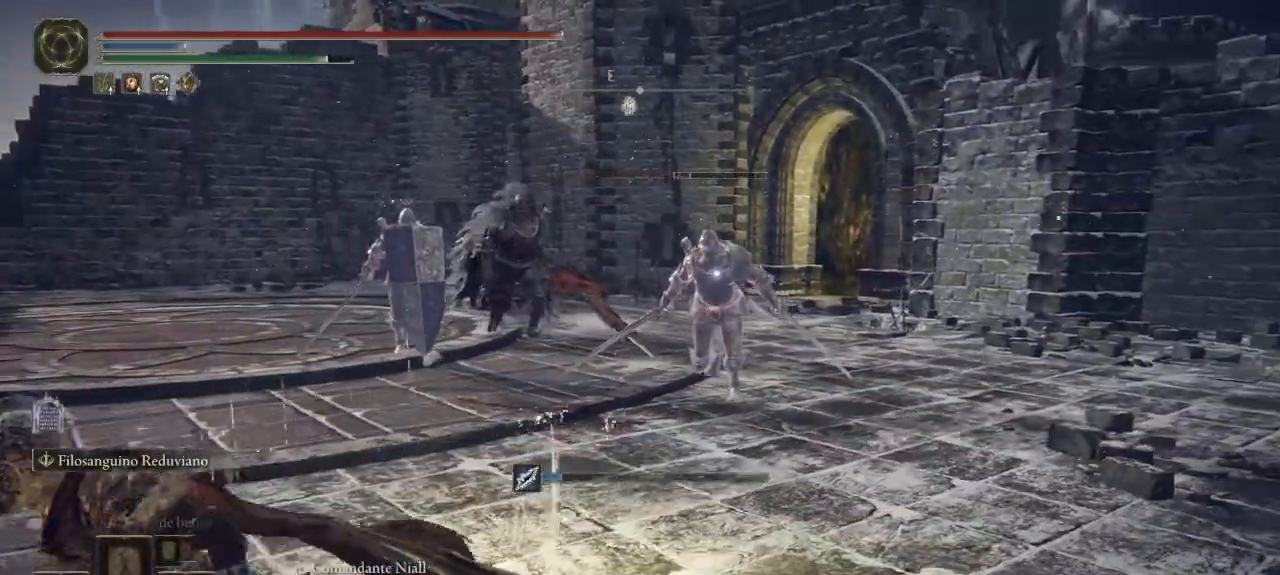
{"buttons": ["B"], "left_stick": "down-left", "right_stick": "center", "button_events": []}
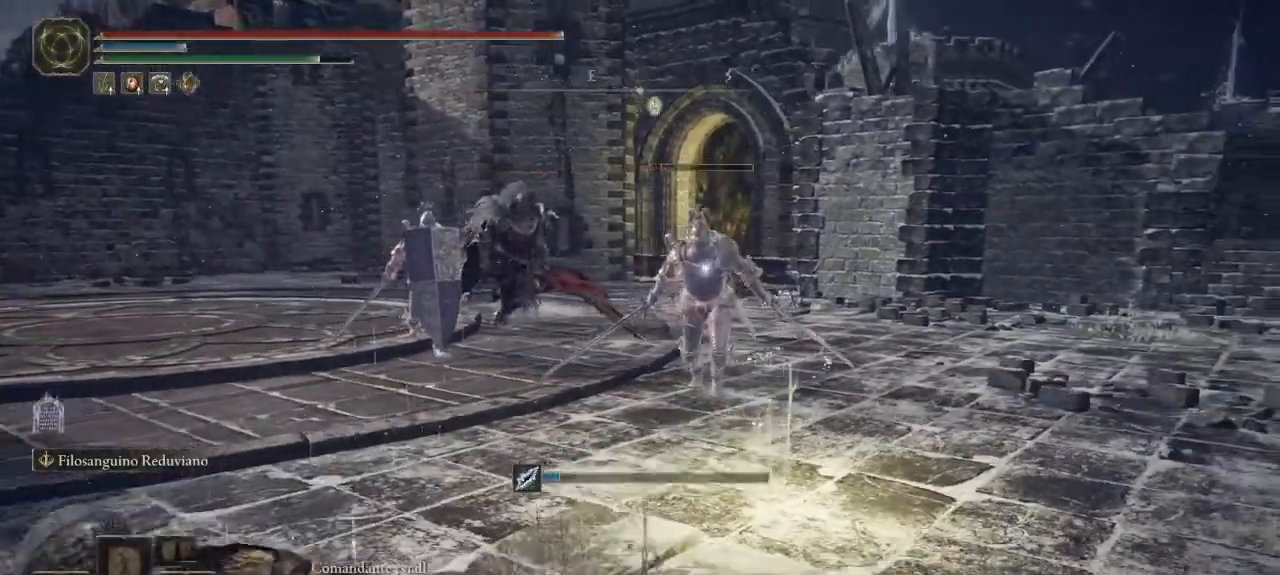
{"buttons": [], "left_stick": "down", "right_stick": "center", "button_events": [[200, "B", "up"]]}
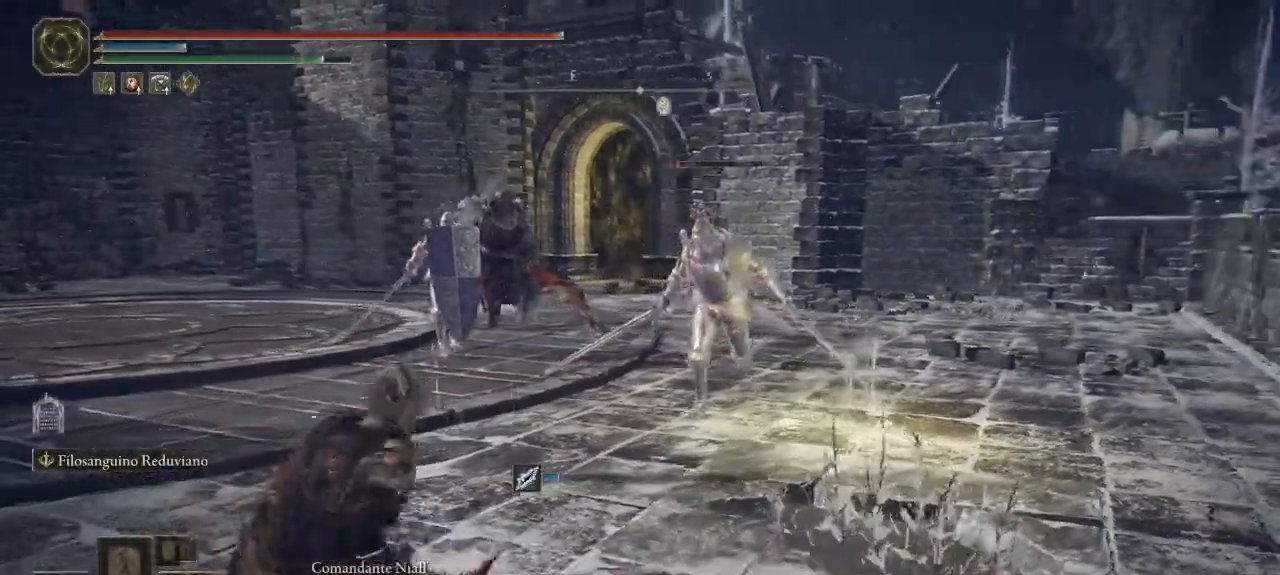
{"buttons": [], "left_stick": "left", "right_stick": "center", "button_events": []}
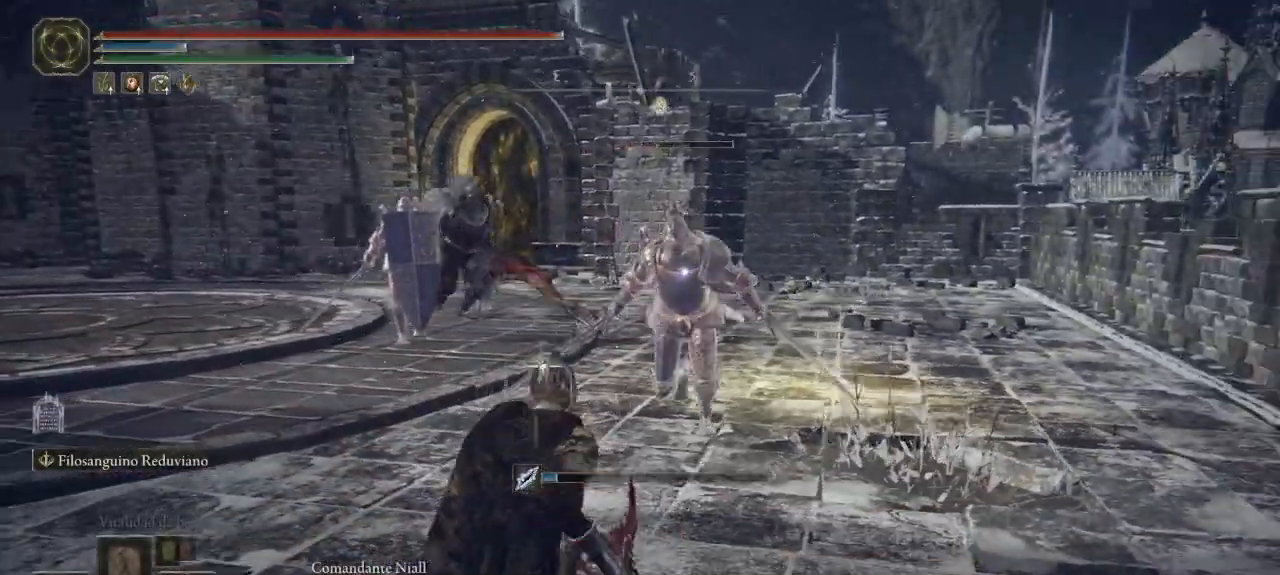
{"buttons": [], "left_stick": "left", "right_stick": "center", "button_events": []}
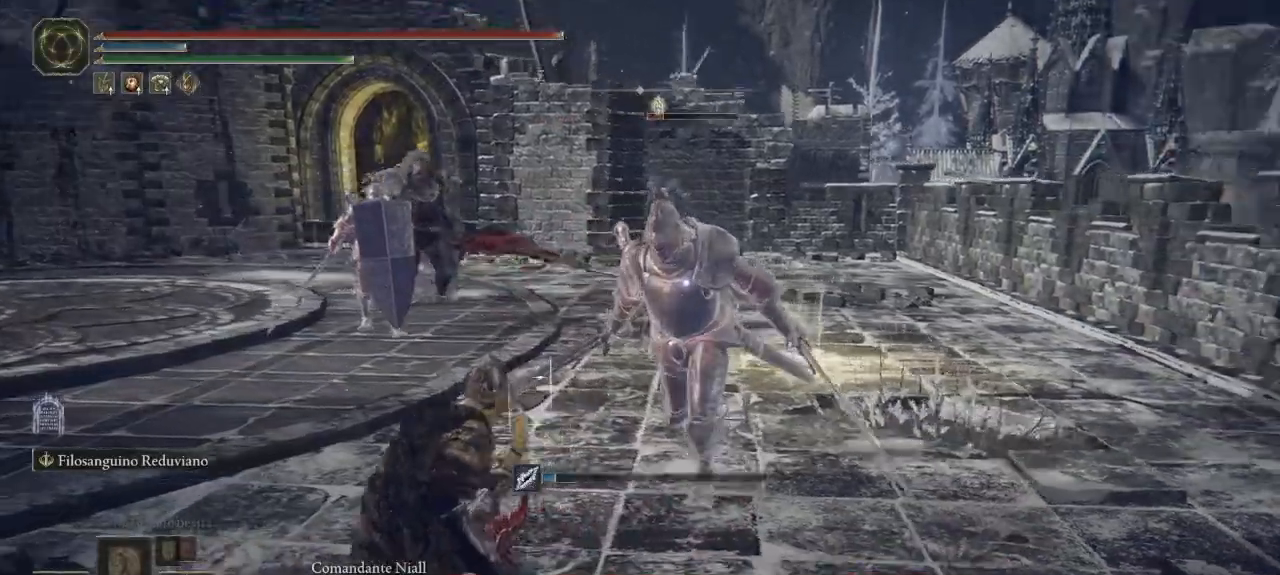
{"buttons": [], "left_stick": "left", "right_stick": "center", "button_events": [[17, "B", "down"], [117, "B", "up"]]}
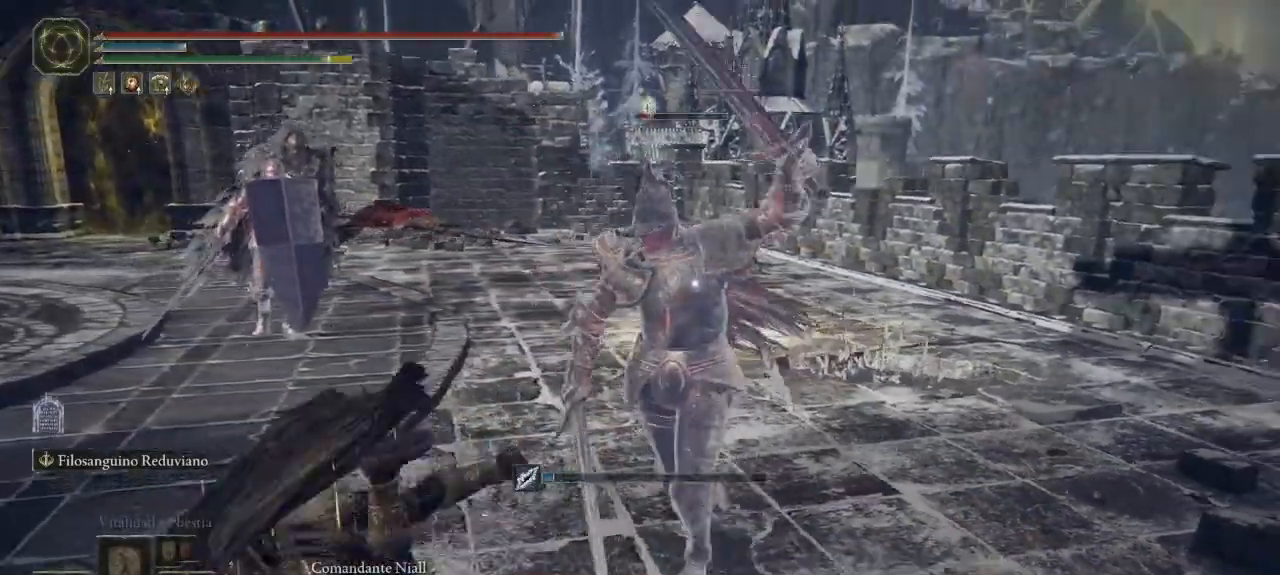
{"buttons": [], "left_stick": "down-left", "right_stick": "center", "button_events": [[250, "B", "down"], [283, "B", "up"], [367, "B", "down"], [467, "B", "up"]]}
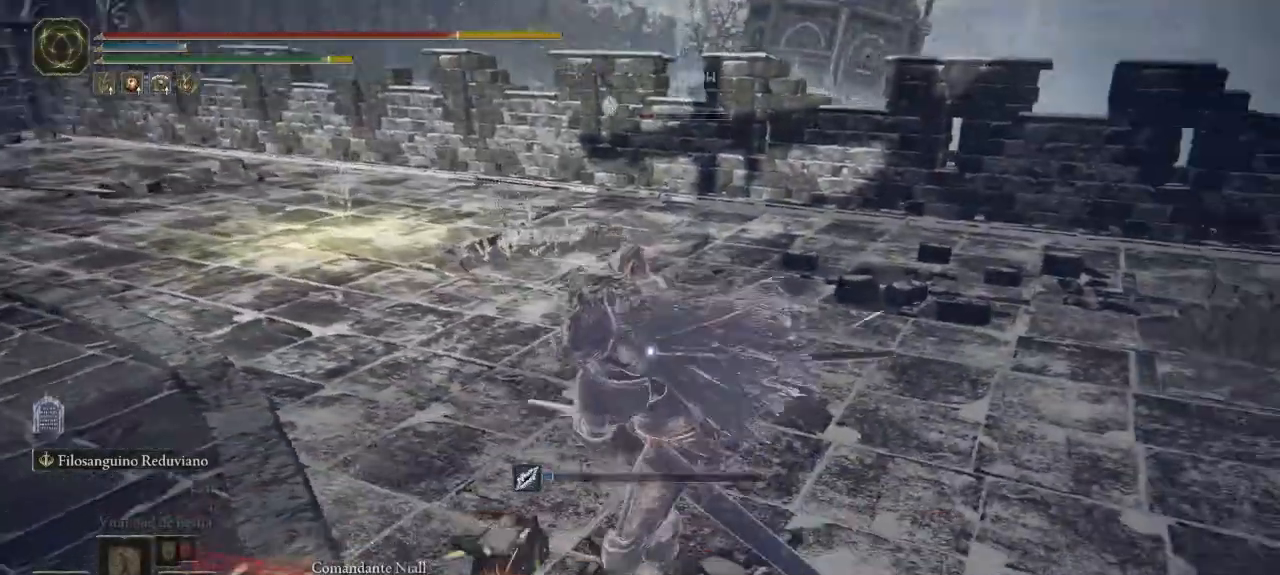
{"buttons": [], "left_stick": "down-left", "right_stick": "center", "button_events": [[17, "B", "down"], [100, "B", "up"], [183, "B", "down"], [250, "B", "up"], [367, "B", "down"], [400, "B", "up"]]}
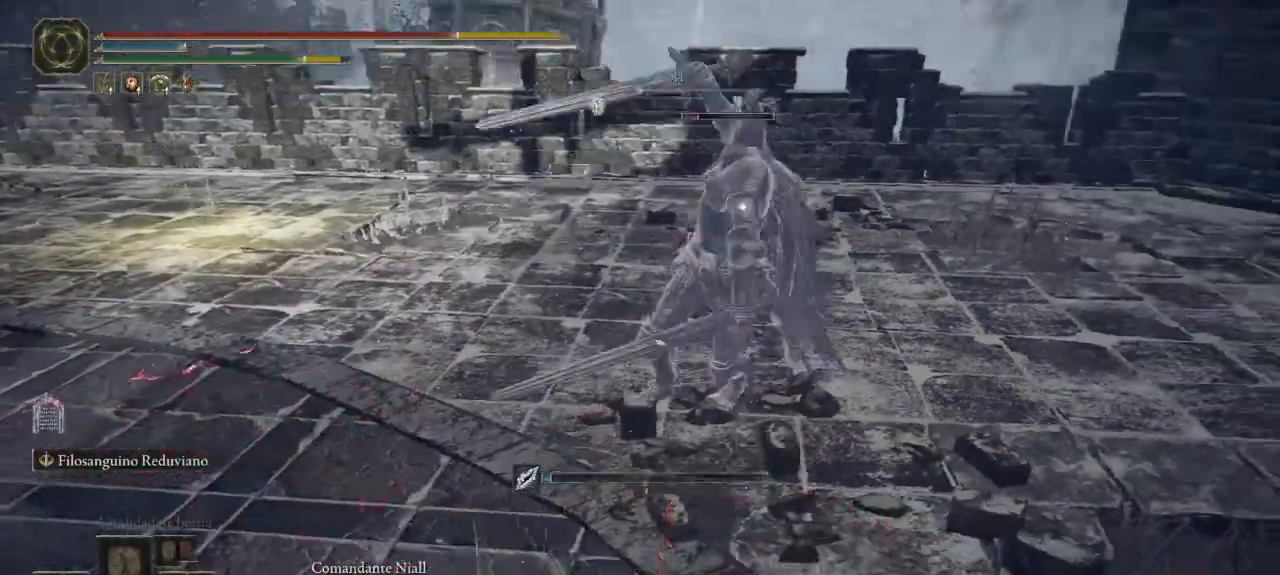
{"buttons": [], "left_stick": "down", "right_stick": "center", "button_events": [[117, "B", "down"], [167, "B", "up"], [233, "B", "down"], [300, "B", "up"]]}
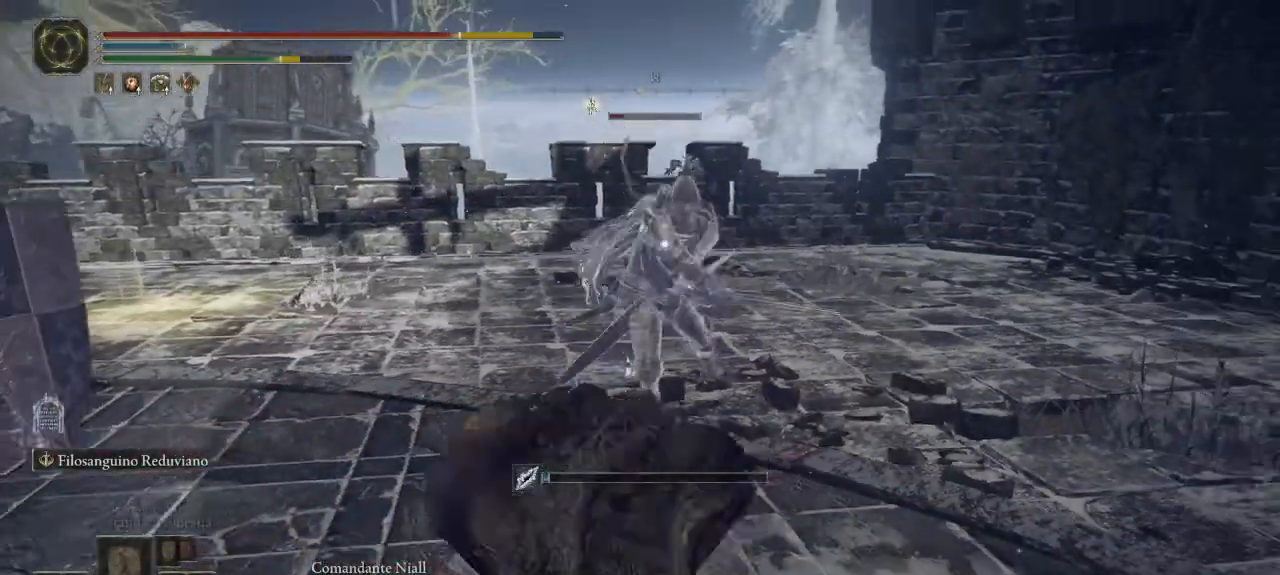
{"buttons": [], "left_stick": "down-right", "right_stick": "center", "button_events": []}
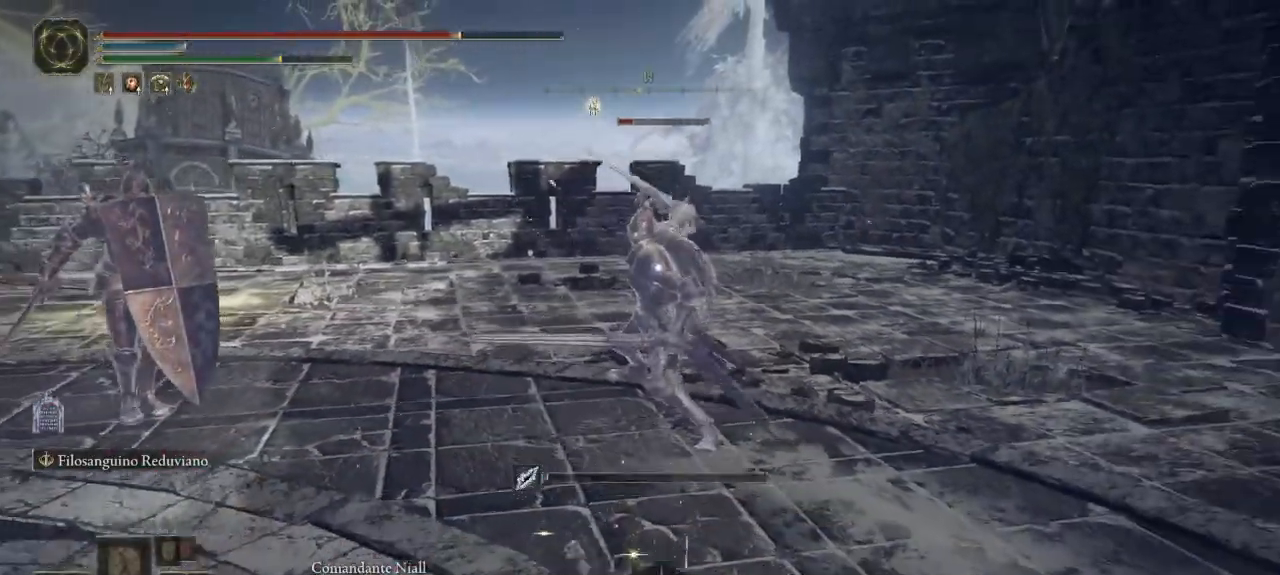
{"buttons": [], "left_stick": "down-right", "right_stick": "center"}
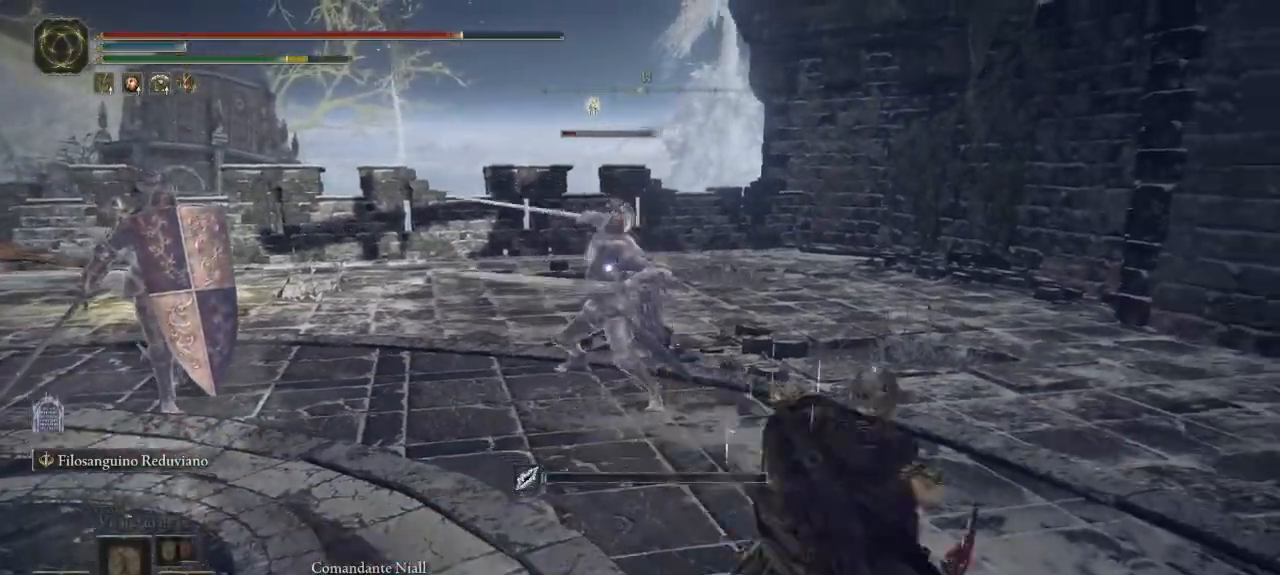
{"buttons": [], "left_stick": "up-right", "right_stick": "center", "button_events": []}
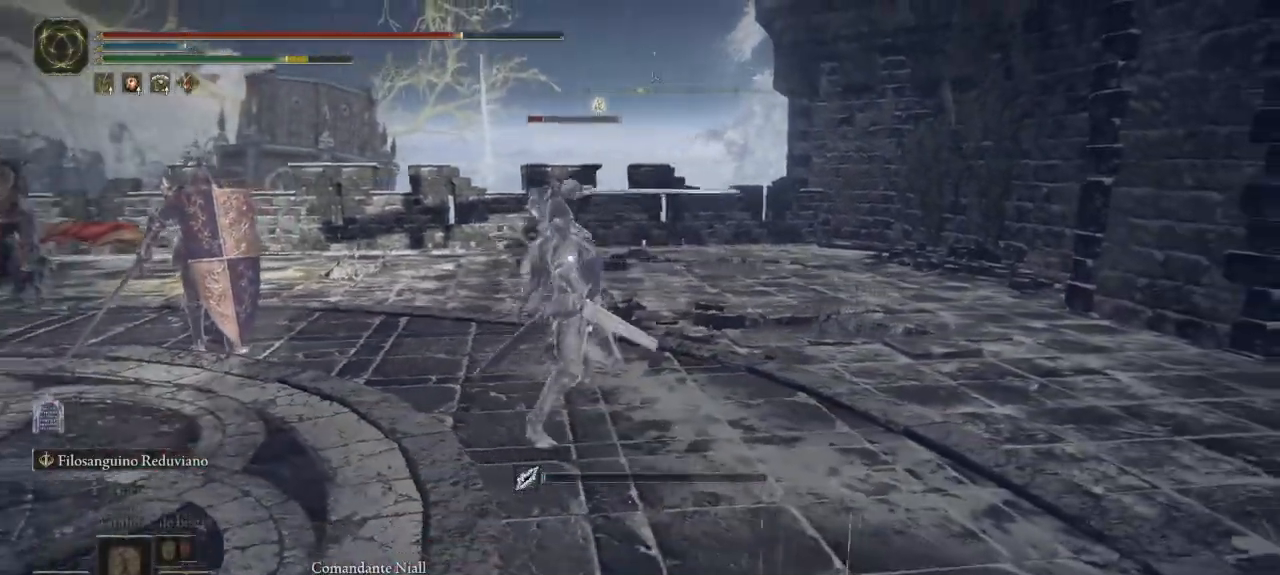
{"buttons": [], "left_stick": "up-right", "right_stick": "center", "button_events": [[333, "R1", "down"], [400, "R1", "up"]]}
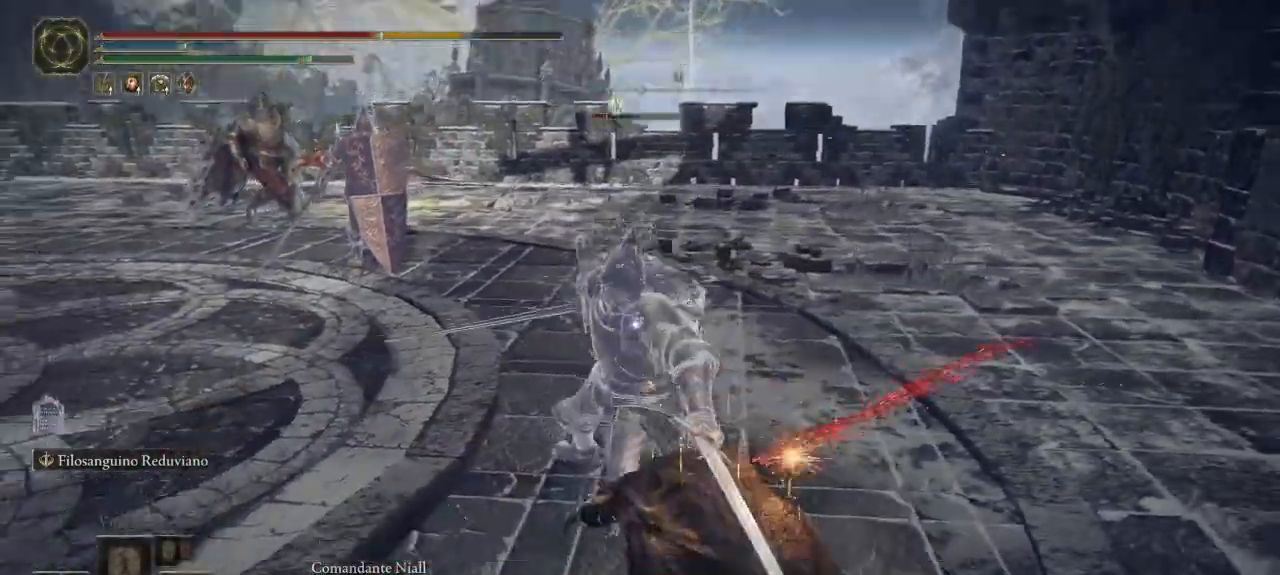
{"buttons": ["B"], "left_stick": "down-left", "right_stick": "center", "button_events": [[167, "B", "down"], [233, "B", "up"], [333, "B", "down"], [400, "B", "up"], [500, "B", "down"]]}
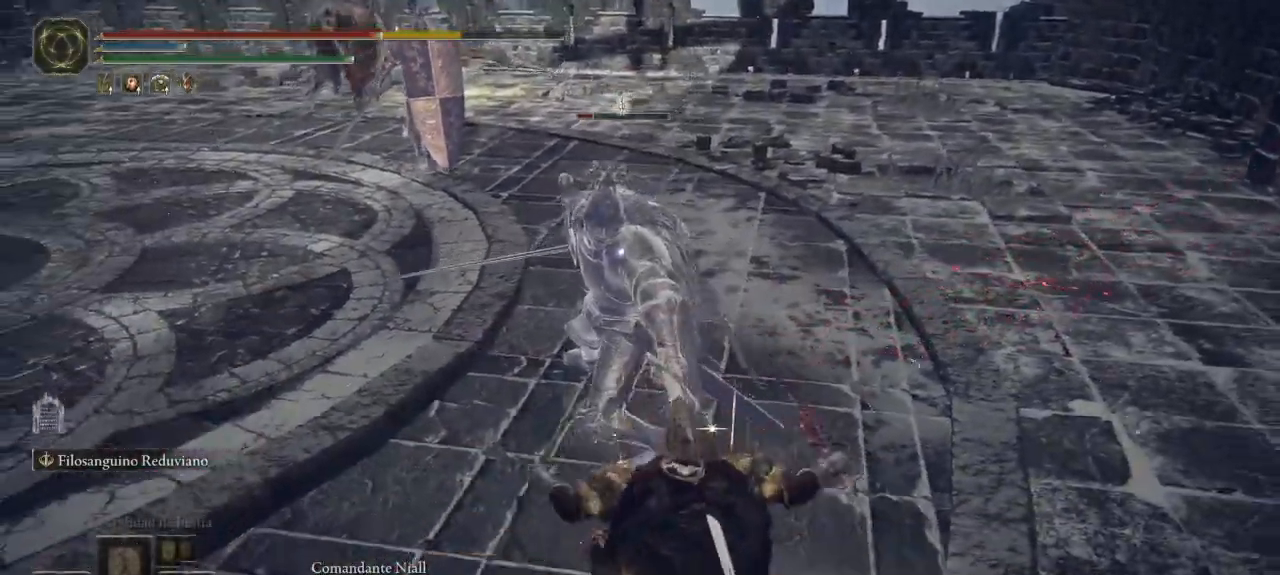
{"buttons": [], "left_stick": "down-left", "right_stick": "center", "button_events": [[67, "B", "up"], [150, "B", "down"], [233, "B", "up"]]}
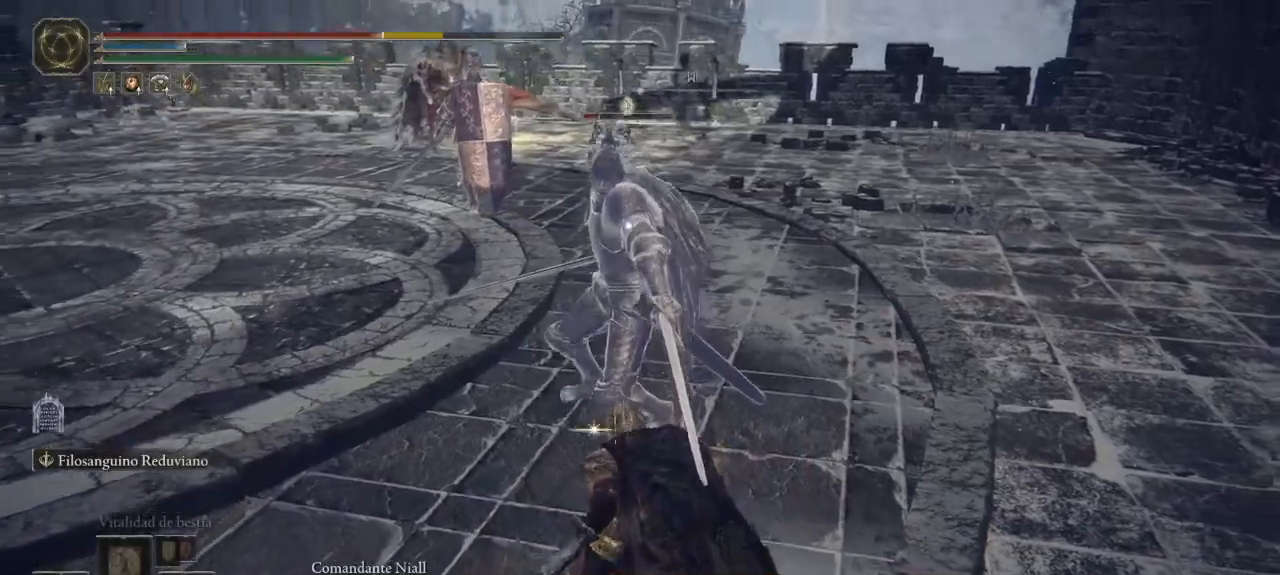
{"buttons": [], "left_stick": "down-left", "right_stick": "center", "button_events": []}
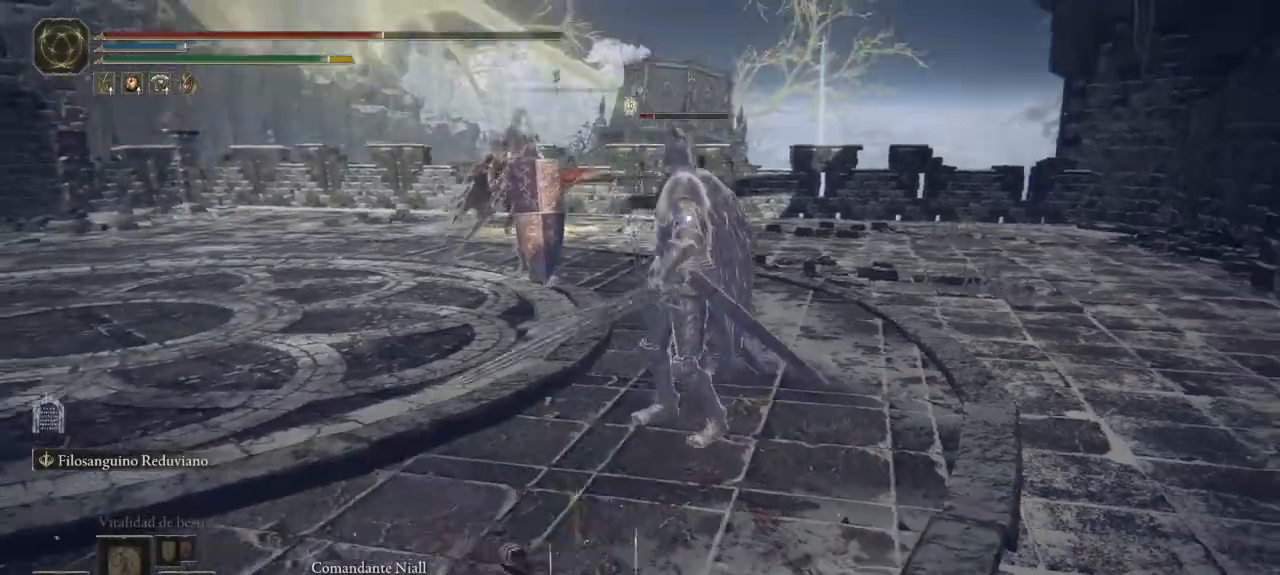
{"buttons": [], "left_stick": "down-left", "right_stick": "center", "button_events": []}
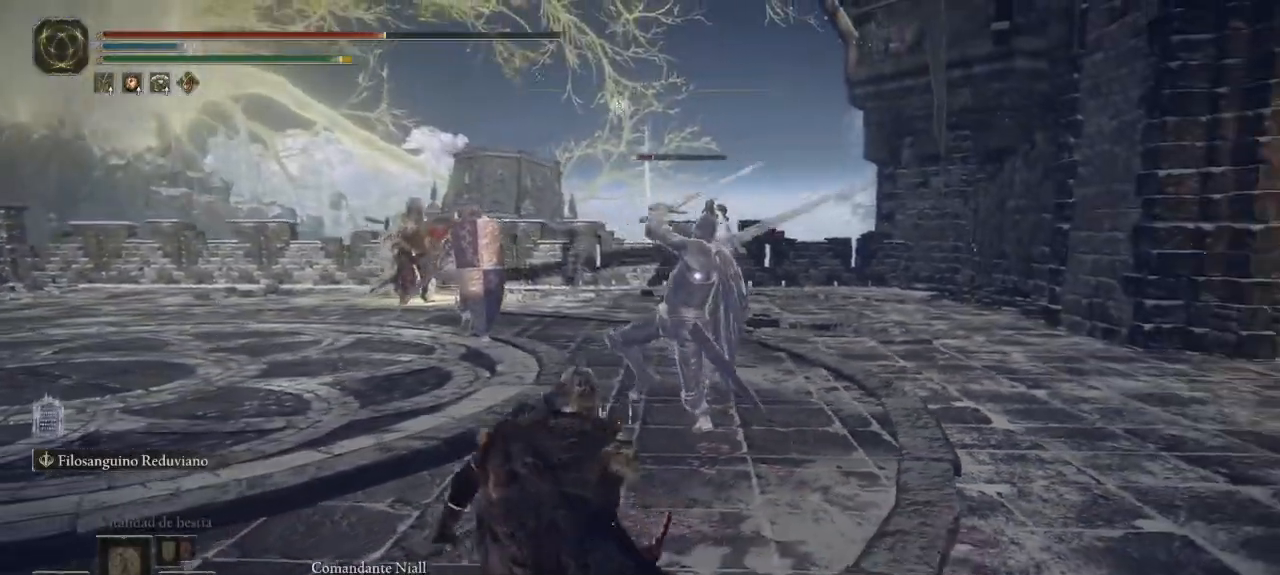
{"buttons": [], "left_stick": "down-left", "right_stick": "center", "button_events": []}
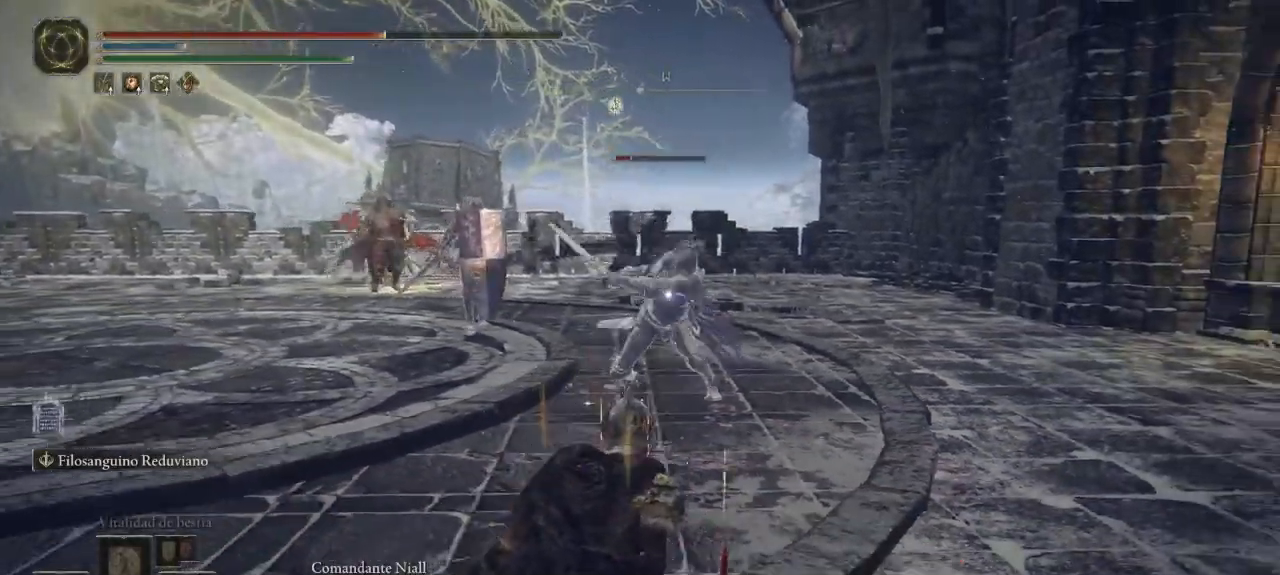
{"buttons": [], "left_stick": "down-left", "right_stick": "center", "button_events": []}
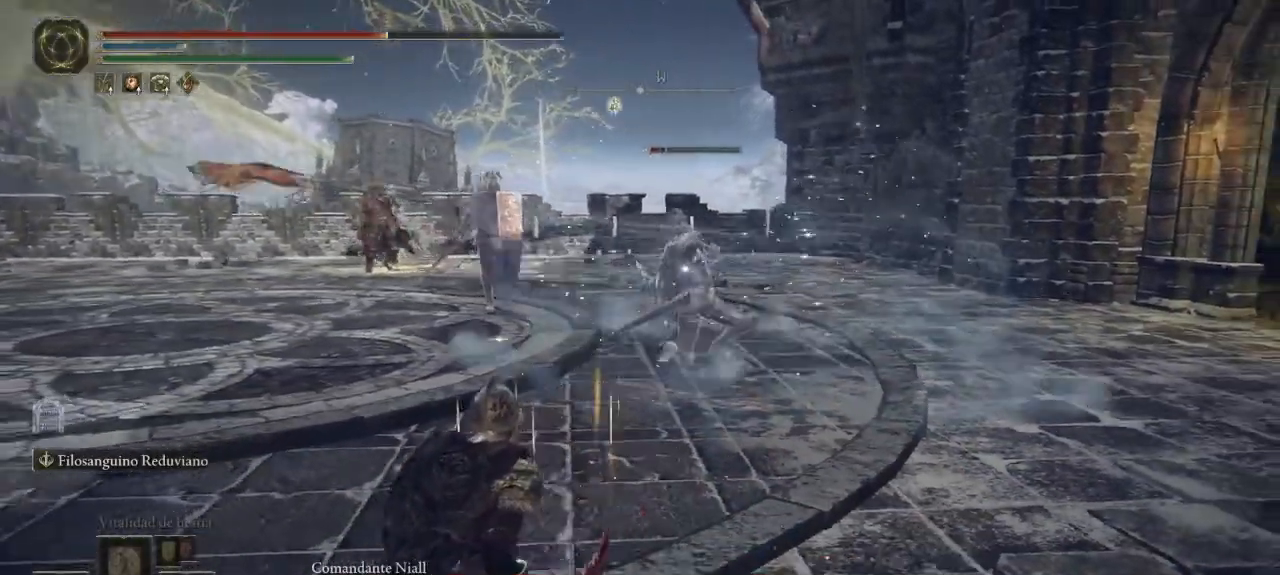
{"buttons": [], "left_stick": "down-left", "right_stick": "center", "button_events": []}
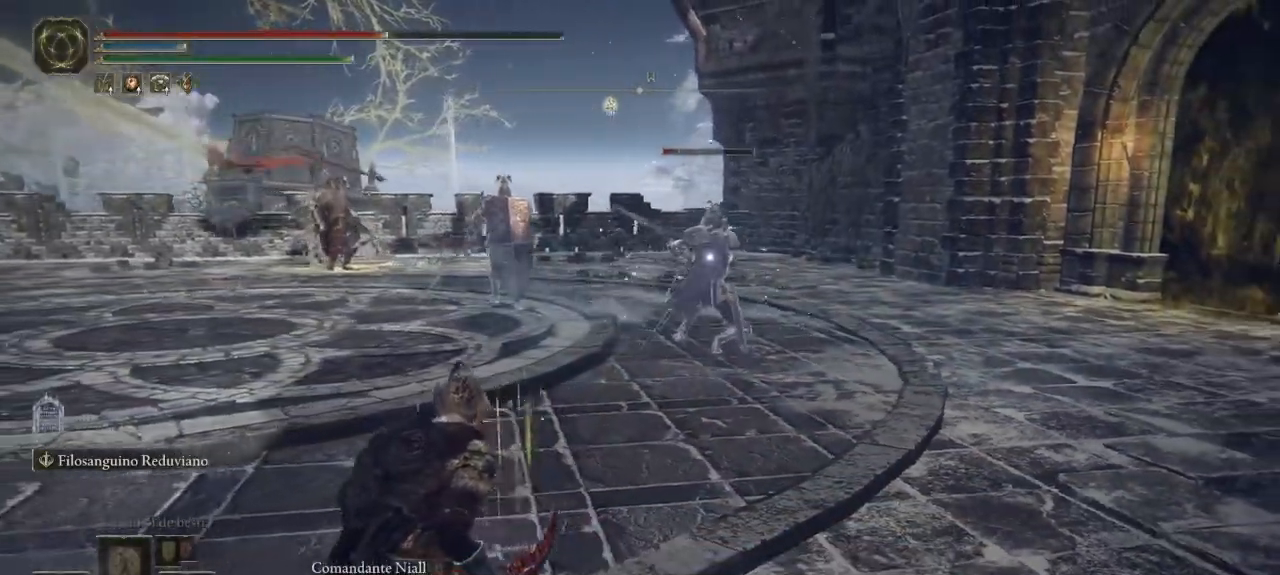
{"buttons": [], "left_stick": "down-left", "right_stick": "center", "button_events": []}
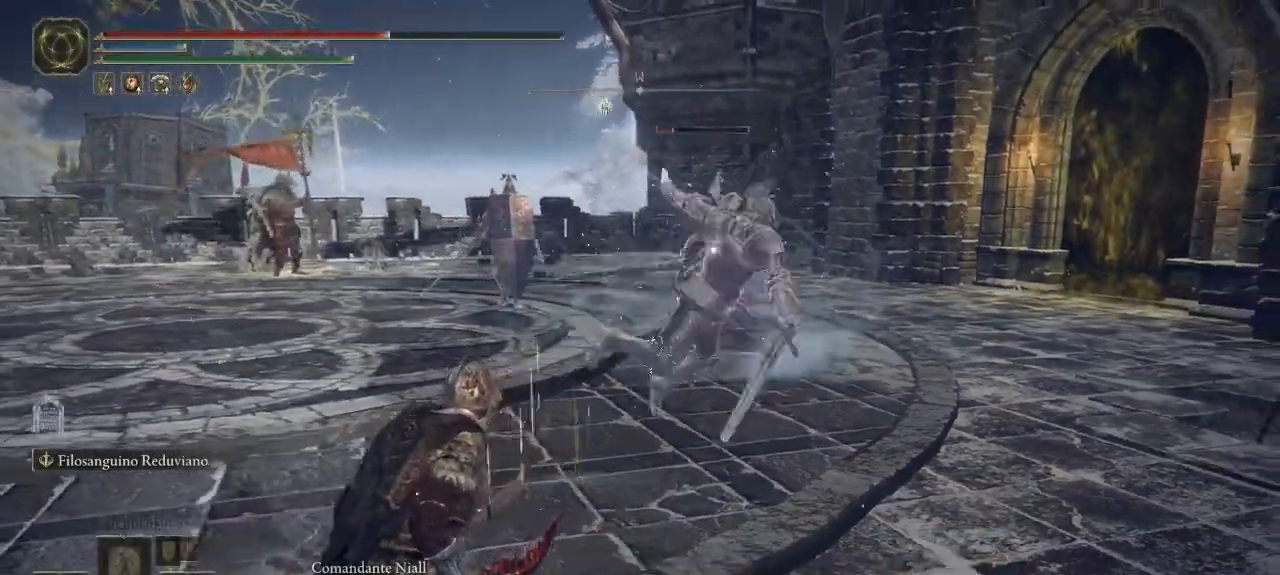
{"buttons": [], "left_stick": "up", "right_stick": "center", "button_events": [[167, "B", "down"], [250, "B", "up"]]}
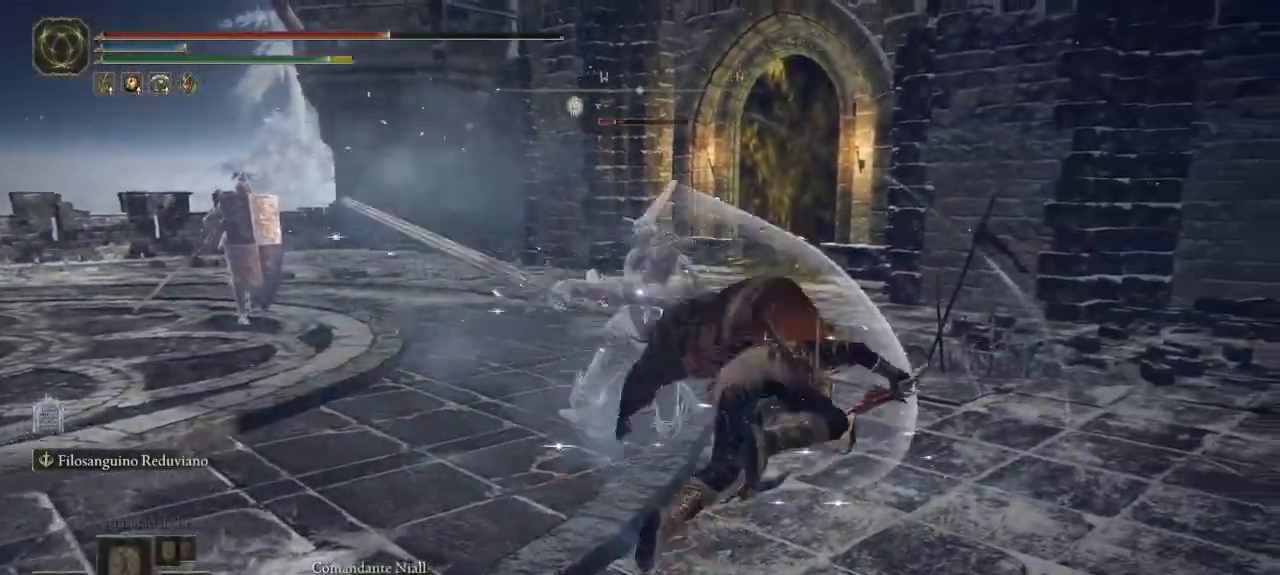
{"buttons": [], "left_stick": "up", "right_stick": "center", "button_events": []}
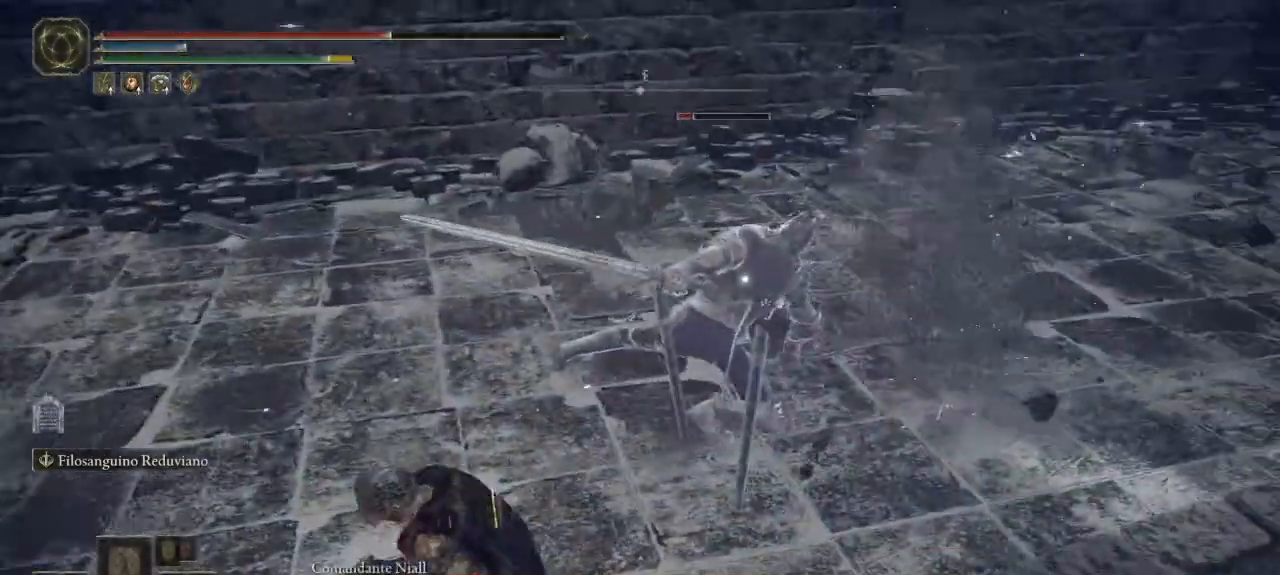
{"buttons": [], "left_stick": "up", "right_stick": "center", "button_events": []}
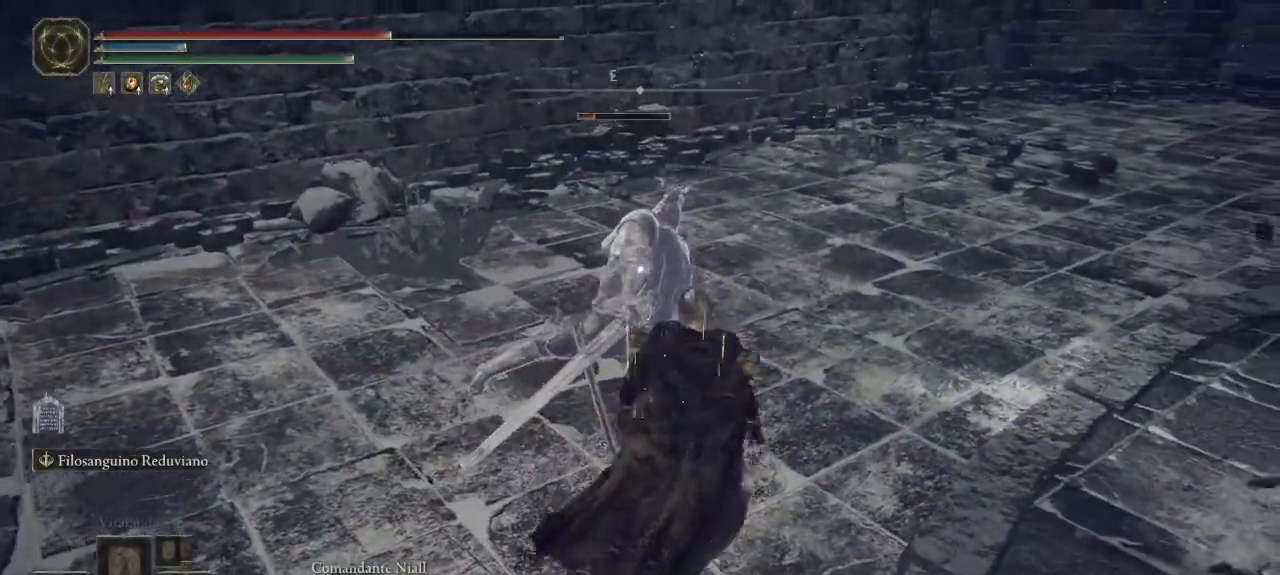
{"buttons": [], "left_stick": "center", "right_stick": "center", "button_events": [[317, "R1", "down"], [367, "R1", "up"]]}
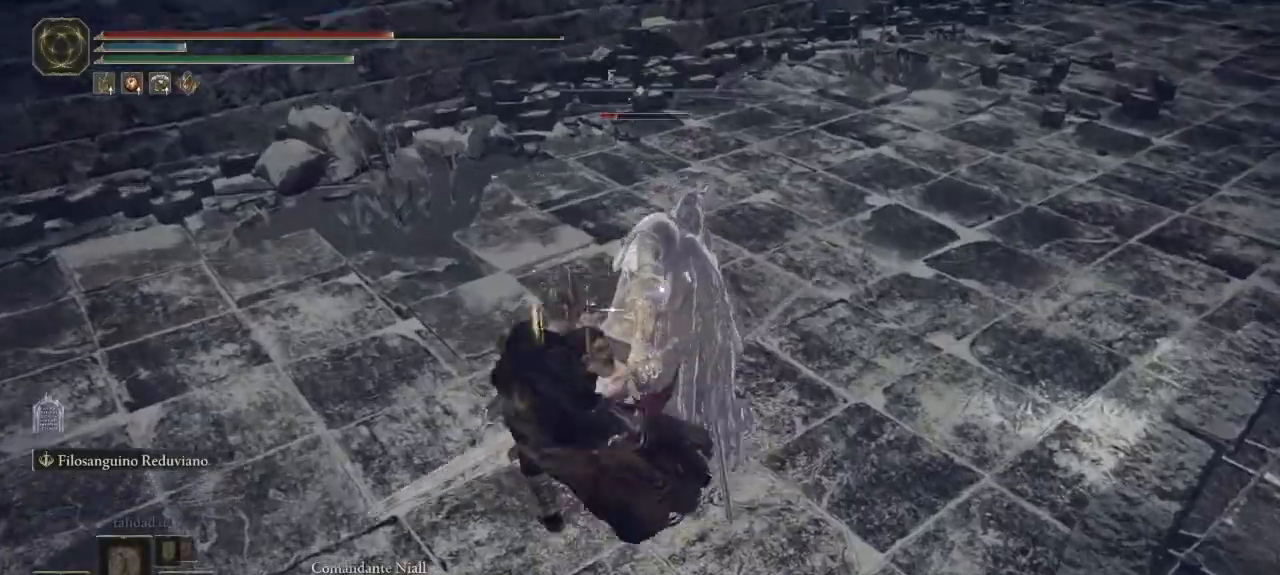
{"buttons": [], "left_stick": "center", "right_stick": "center", "button_events": []}